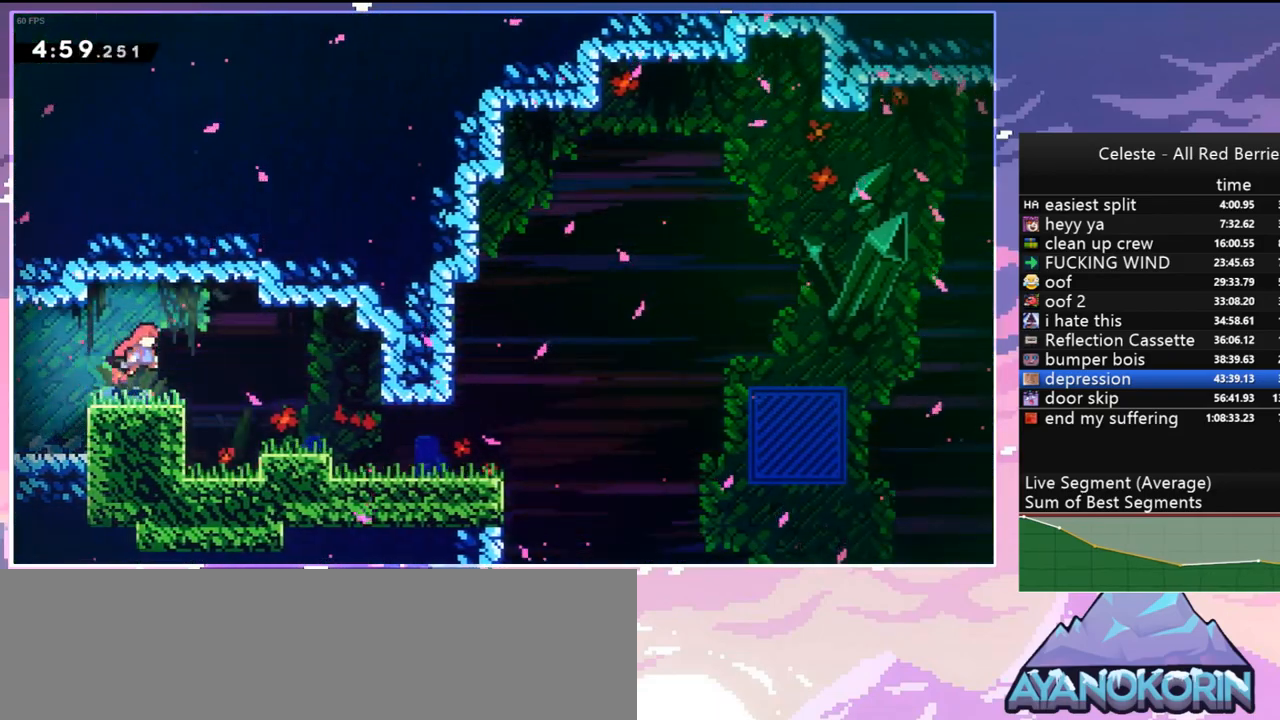
Gameplay with keyboard; each line is a JSON object with the keys held at the frame after it. "events" lists presses ("down") and releases ("up") of "dash", "down", "grab", "jump", "jump2", "left", "menu", "right", "skip" and "up" between this image and that frame as [ms after this image, input, new state], when the widget could be followed in between. No other keys are recorded. Mouse input is not recorded. Key names are as the overlay labels them; some are game actions (e.g. jump) rather than physical keys.
{"keys": ["right"], "events": [[100, "down", "down"], [150, "dash", "down"], [250, "jump", "up"], [284, "down", "up"], [334, "dash", "up"]]}
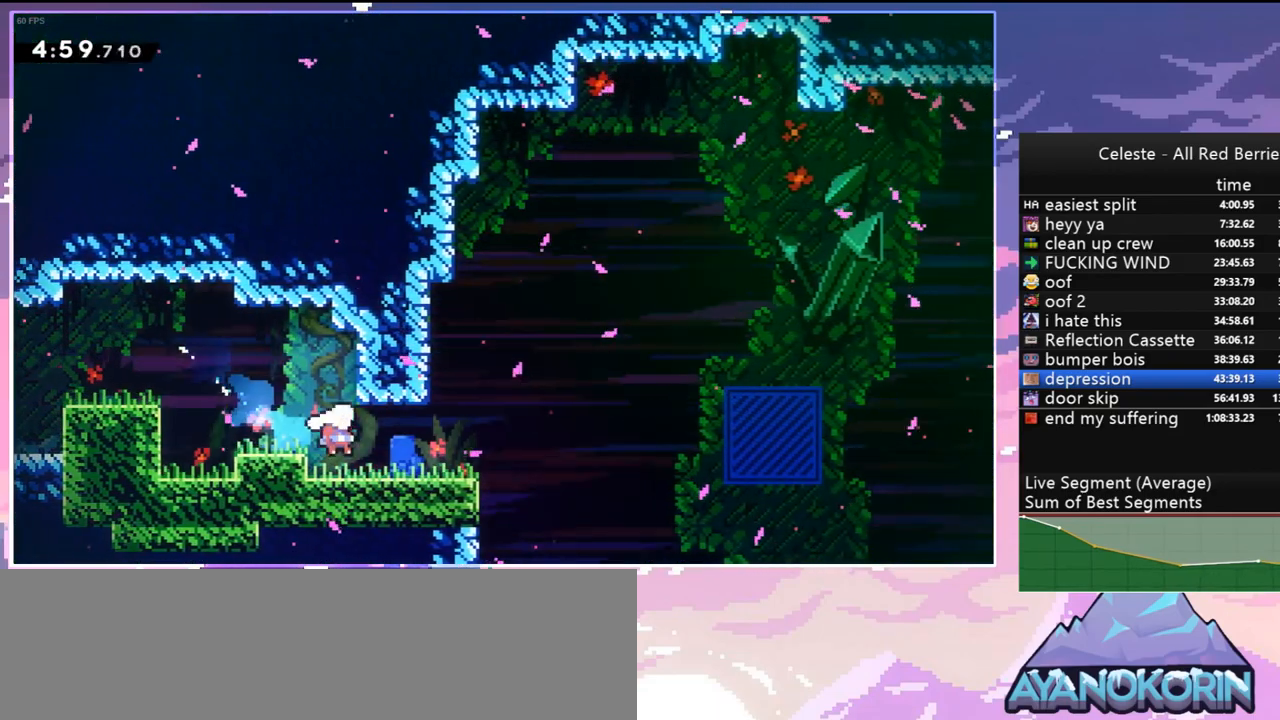
{"keys": ["down"], "events": [[67, "dash", "down"], [67, "down", "down"], [67, "right", "up"], [217, "dash", "up"], [300, "dash", "down"], [450, "dash", "up"]]}
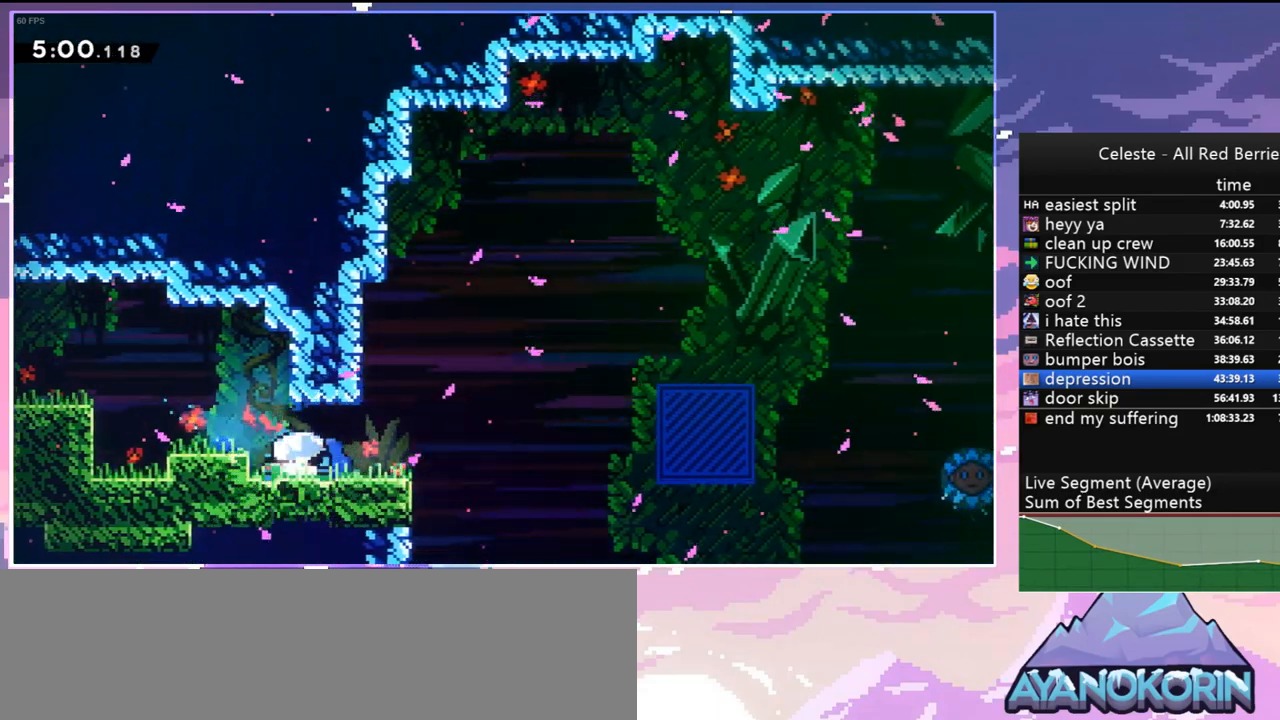
{"keys": ["grab", "jump", "right", "up"], "events": [[34, "dash", "down"], [34, "right", "down"], [184, "jump", "down"], [267, "down", "up"], [317, "grab", "down"], [367, "up", "down"], [417, "dash", "up"]]}
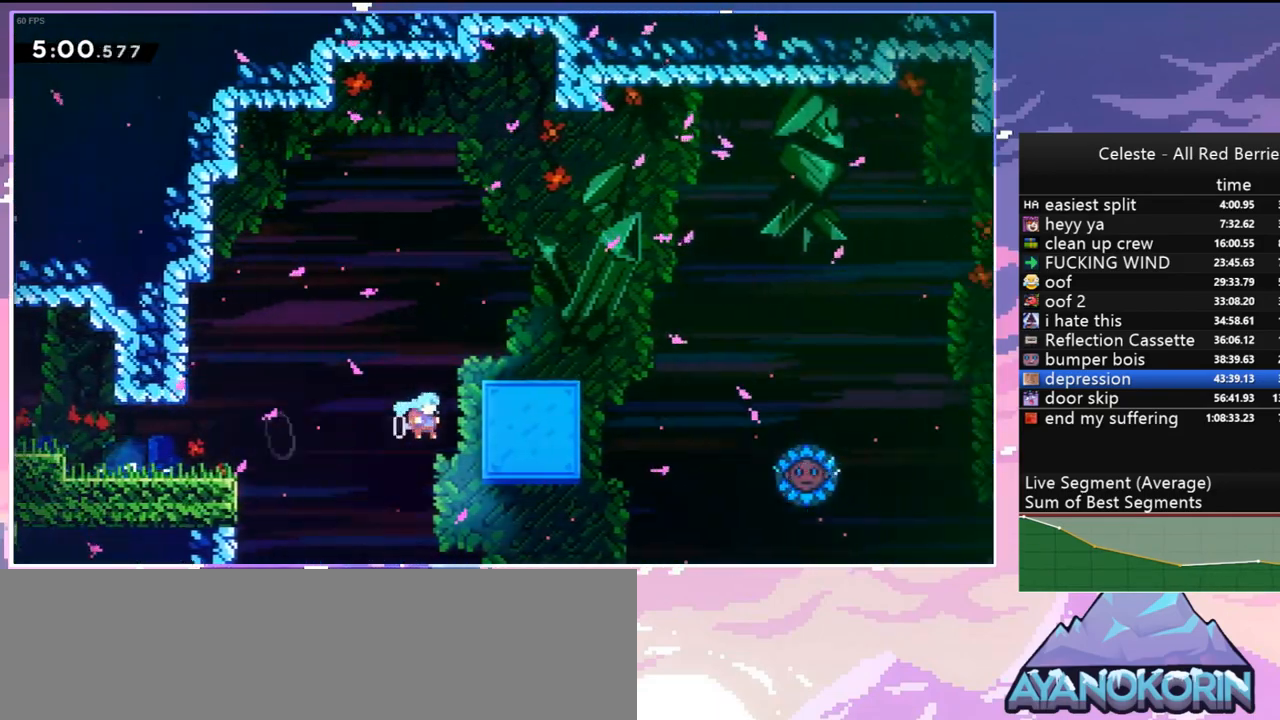
{"keys": ["right"], "events": [[17, "jump", "up"], [50, "jump", "down"], [384, "grab", "up"], [434, "jump", "up"], [434, "up", "up"]]}
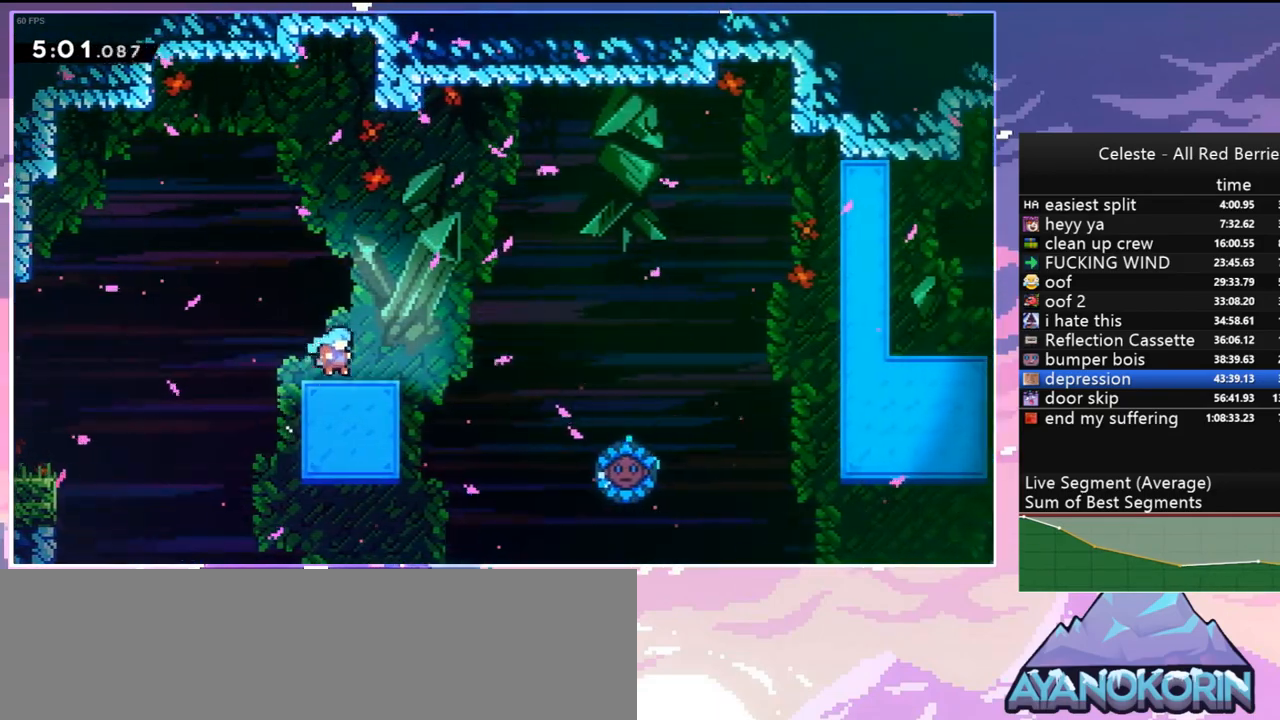
{"keys": ["right"], "events": [[67, "jump", "down"], [167, "dash", "down"], [267, "jump", "up"], [300, "dash", "up"]]}
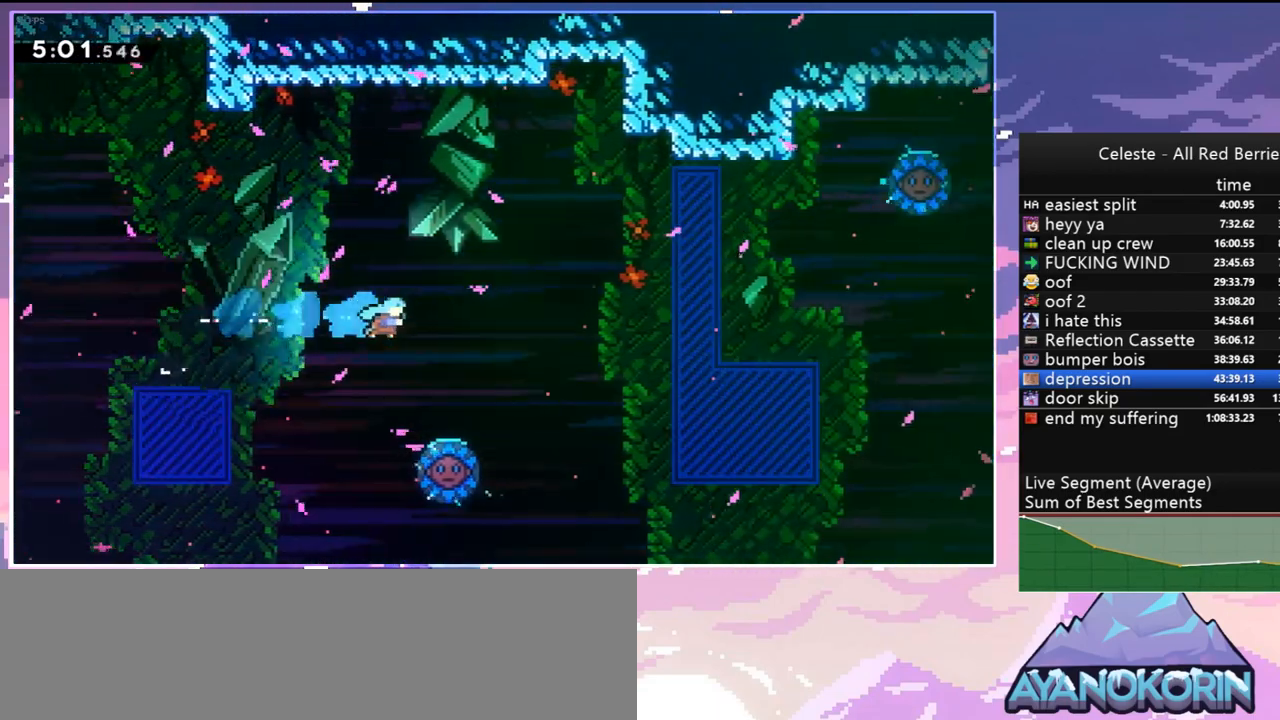
{"keys": ["right"], "events": [[34, "right", "up"], [184, "right", "down"]]}
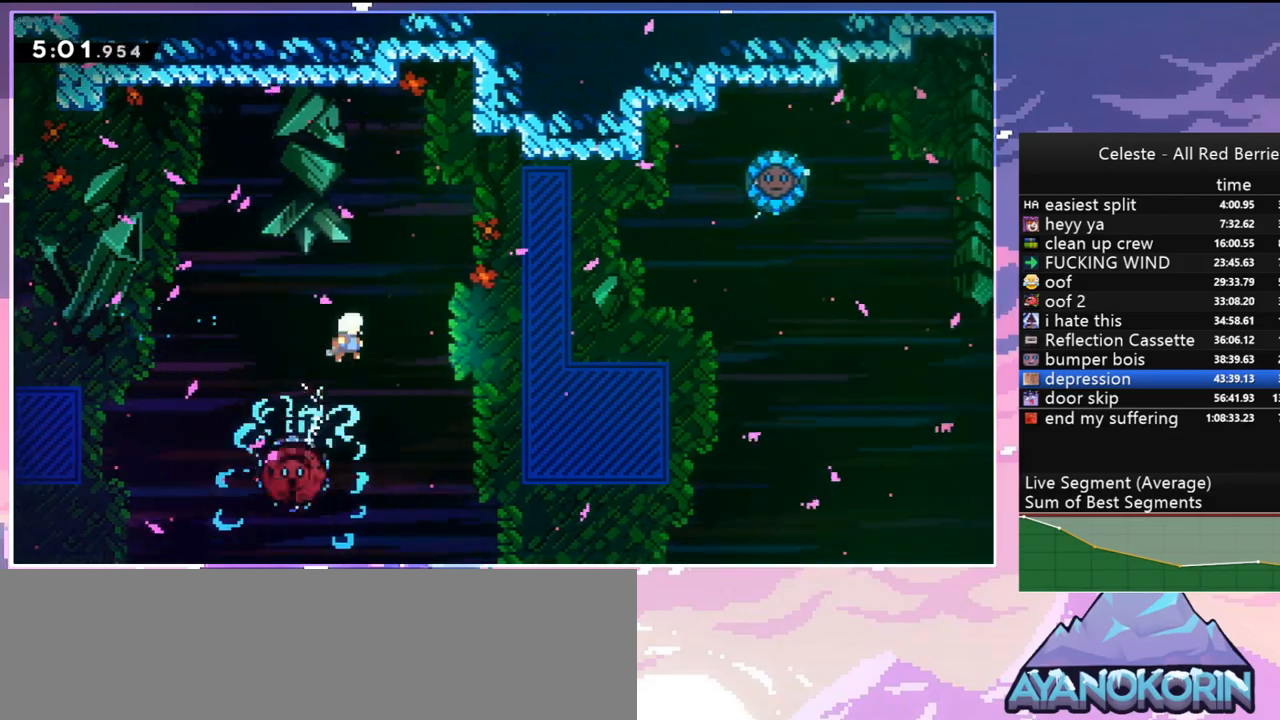
{"keys": ["dash", "right"], "events": [[334, "dash", "down"]]}
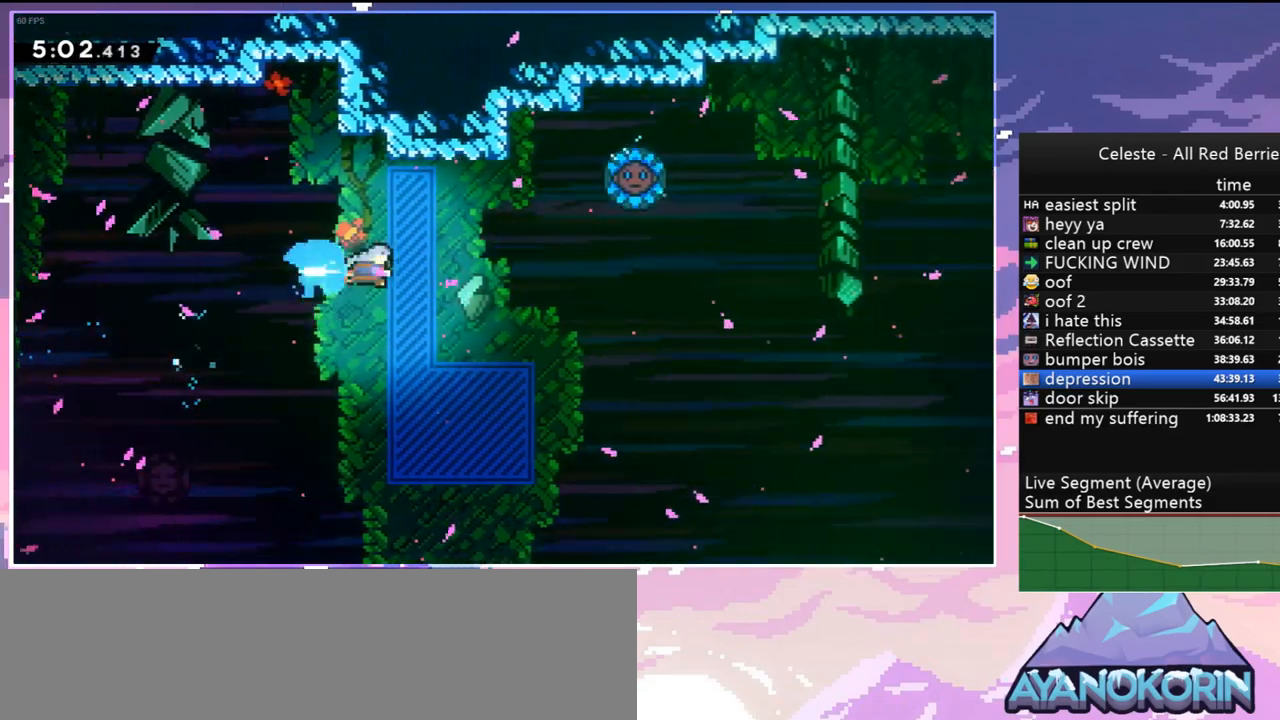
{"keys": ["dash", "left"], "events": [[17, "dash", "up"], [217, "right", "up"], [400, "dash", "down"], [400, "left", "down"]]}
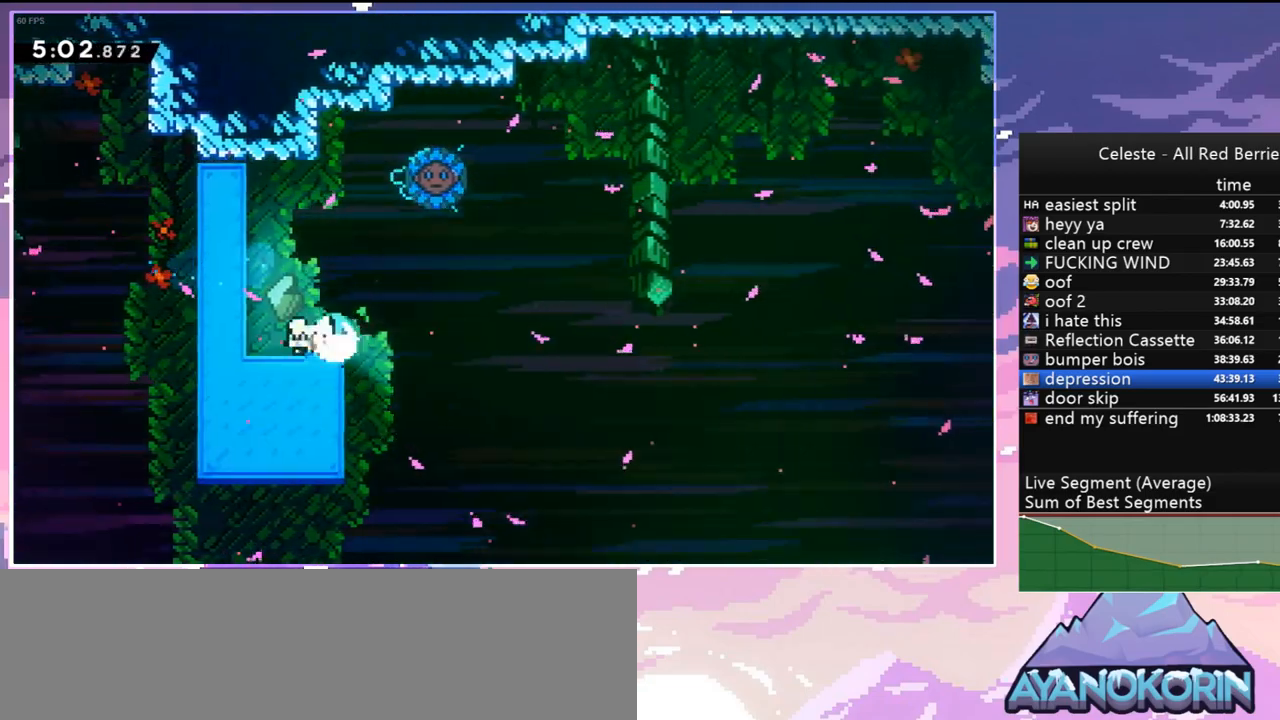
{"keys": ["jump", "left", "right"], "events": [[34, "right", "down"], [84, "jump", "down"], [84, "left", "up"], [134, "dash", "up"], [500, "left", "down"]]}
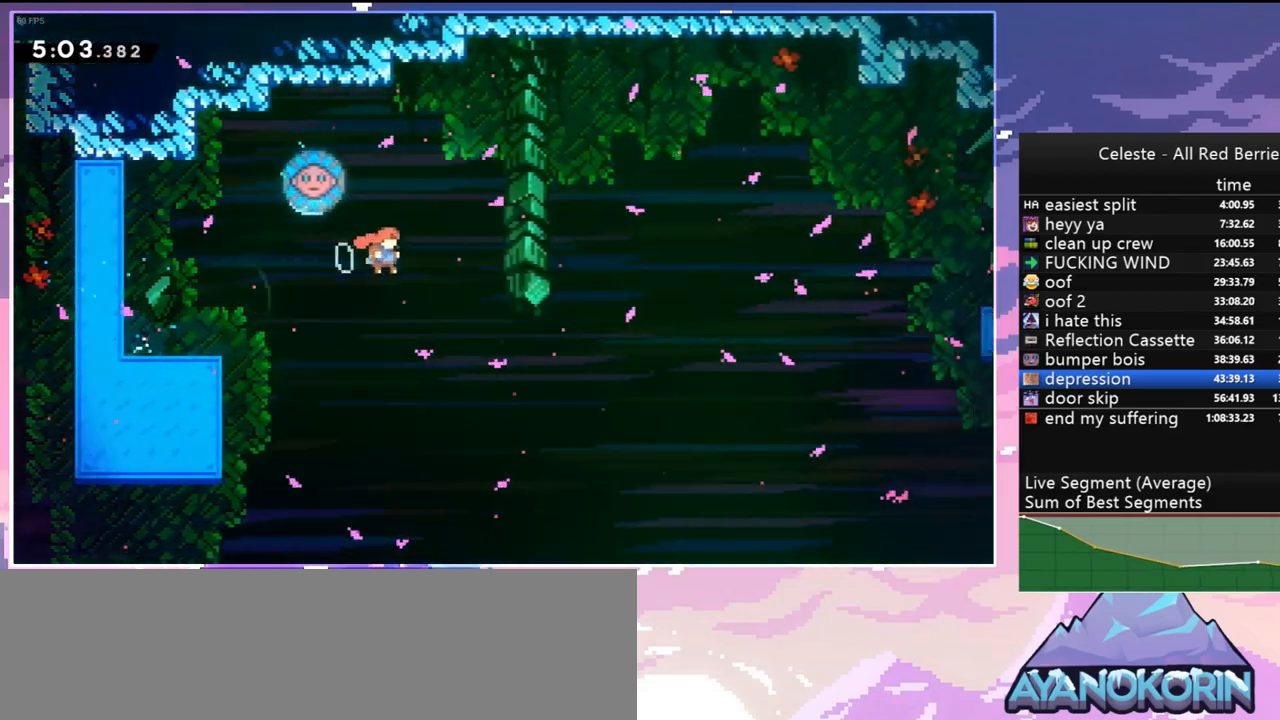
{"keys": ["right"], "events": [[50, "dash", "down"], [50, "right", "up"], [50, "up", "down"], [100, "jump", "up"], [150, "dash", "up"], [150, "left", "up"], [150, "right", "down"], [200, "up", "up"]]}
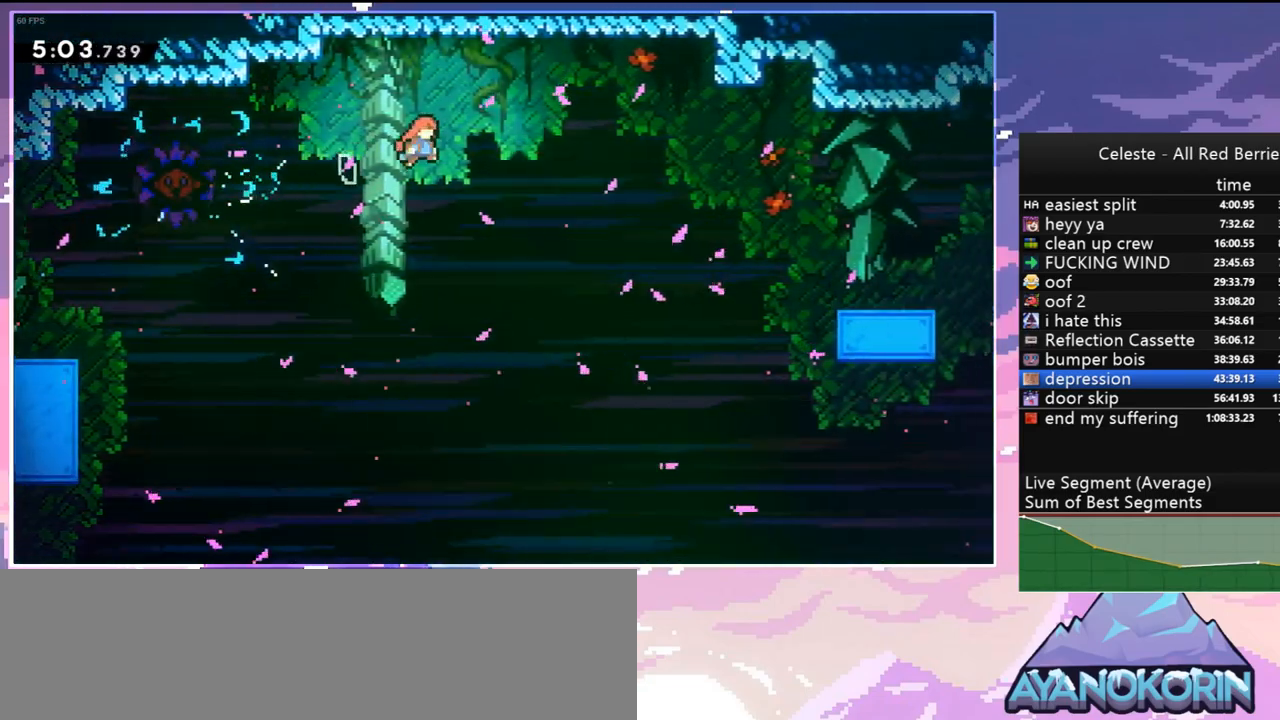
{"keys": ["right"], "events": []}
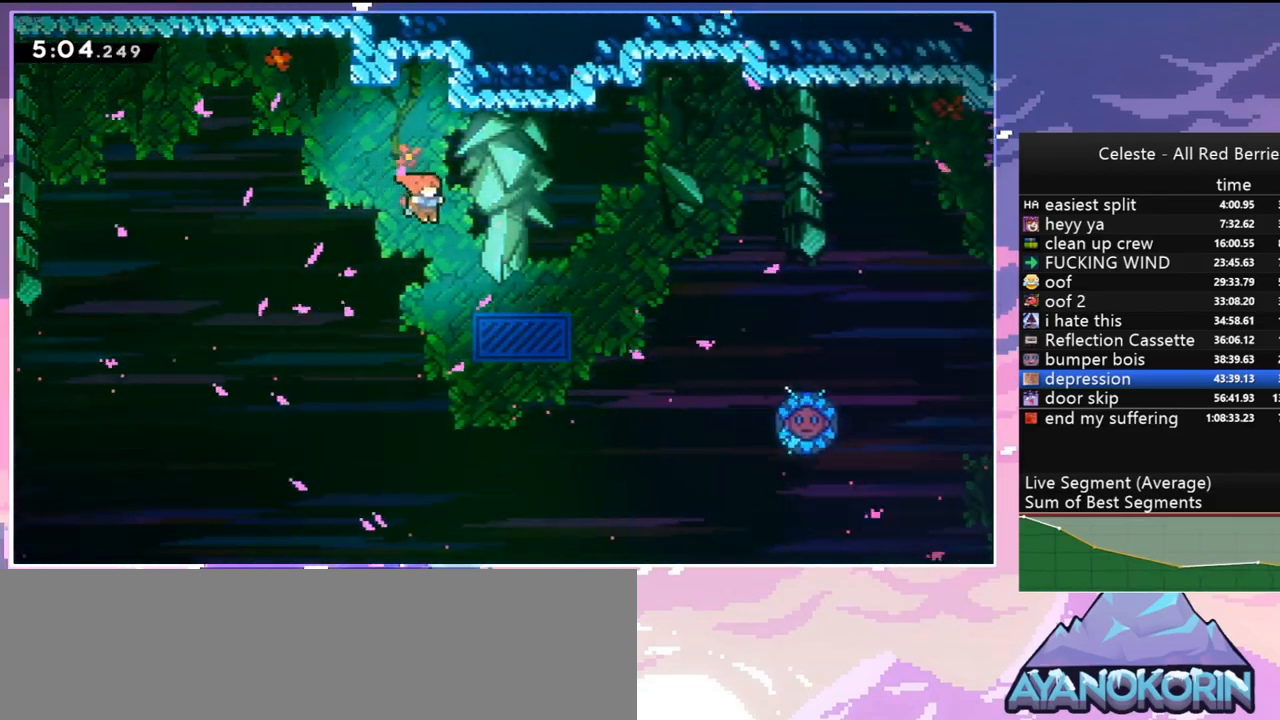
{"keys": ["dash", "right"], "events": [[467, "dash", "down"]]}
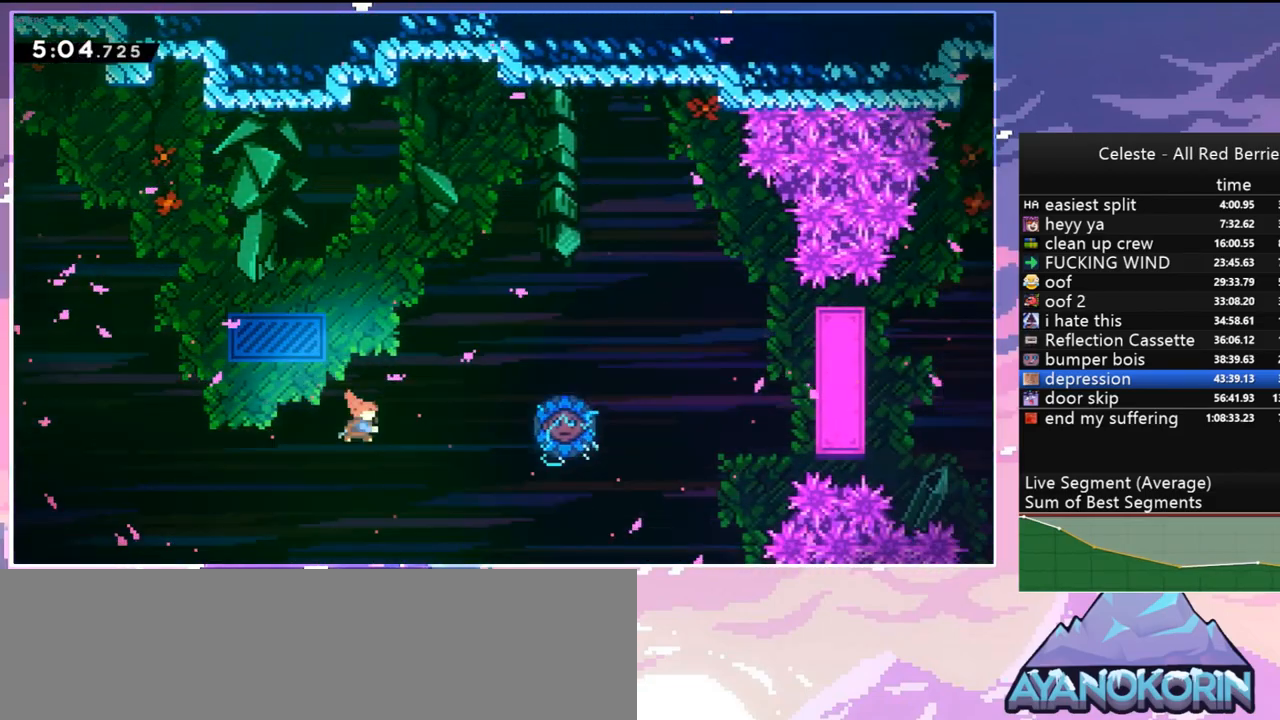
{"keys": ["dash", "right"], "events": [[100, "dash", "up"], [434, "dash", "down"]]}
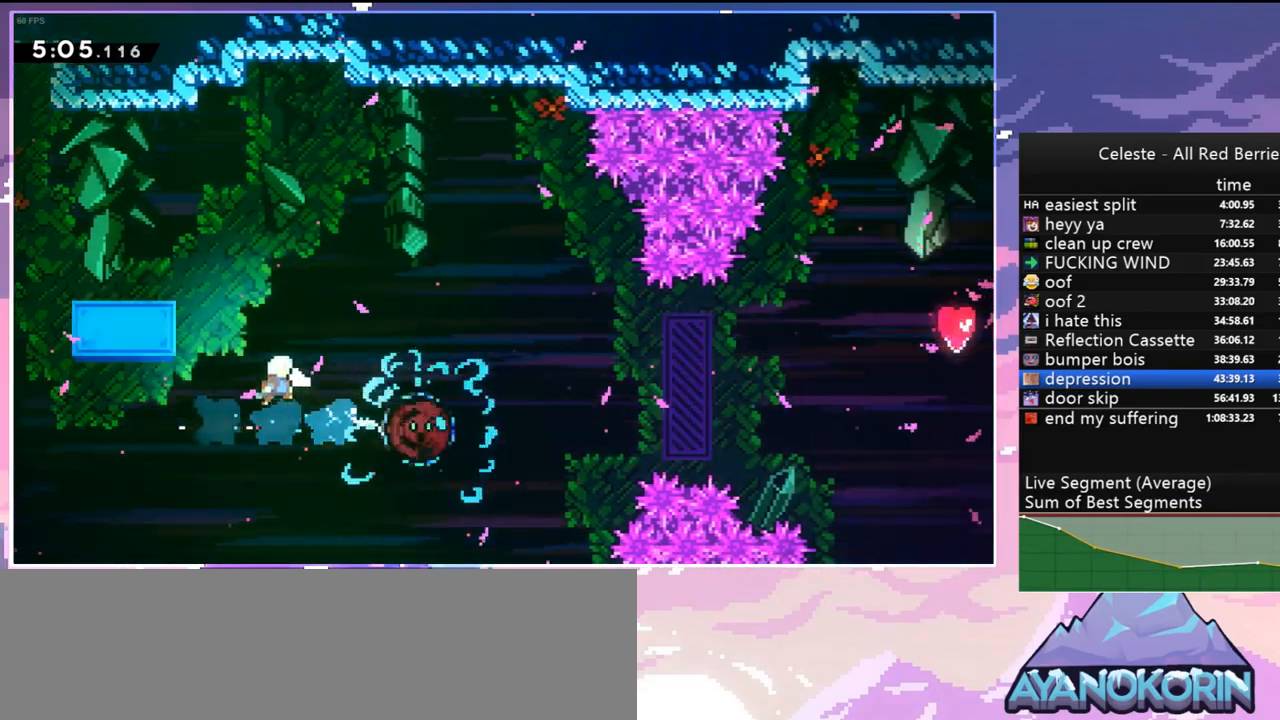
{"keys": ["right", "up"], "events": [[17, "dash", "up"], [267, "dash", "down"], [350, "dash", "up"], [350, "up", "down"]]}
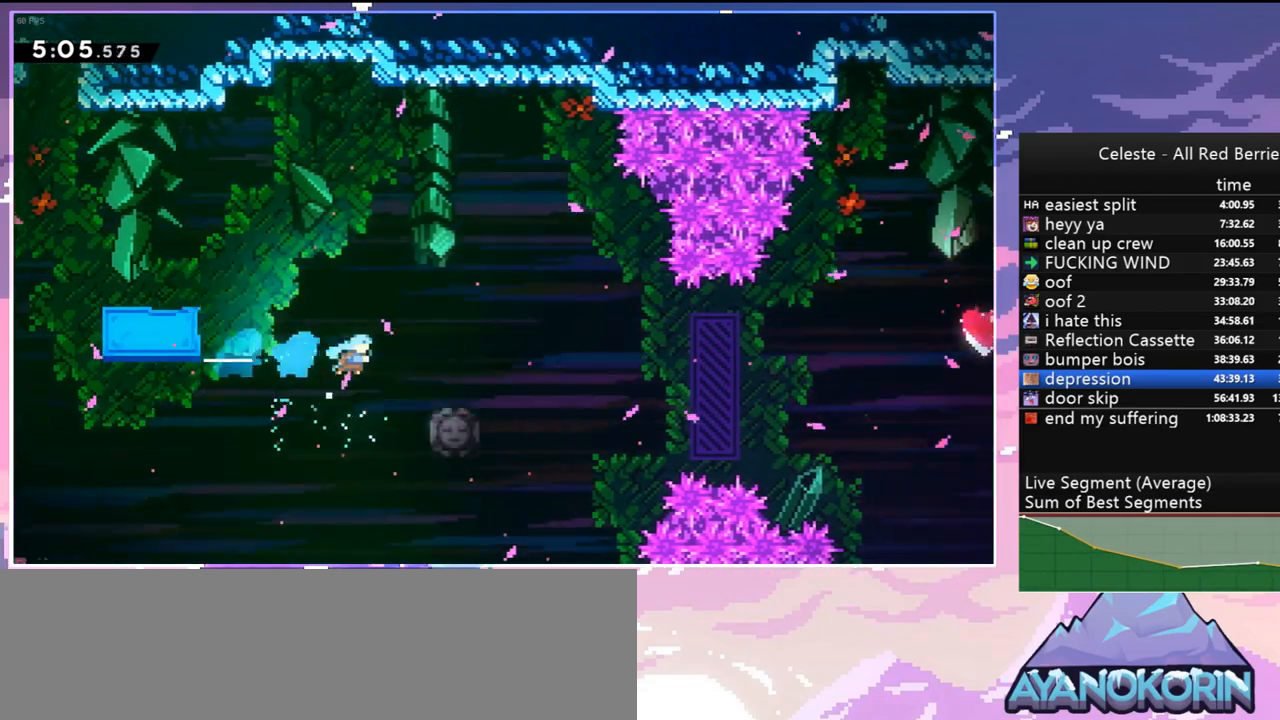
{"keys": ["right"], "events": [[184, "right", "up"], [234, "up", "up"], [467, "right", "down"]]}
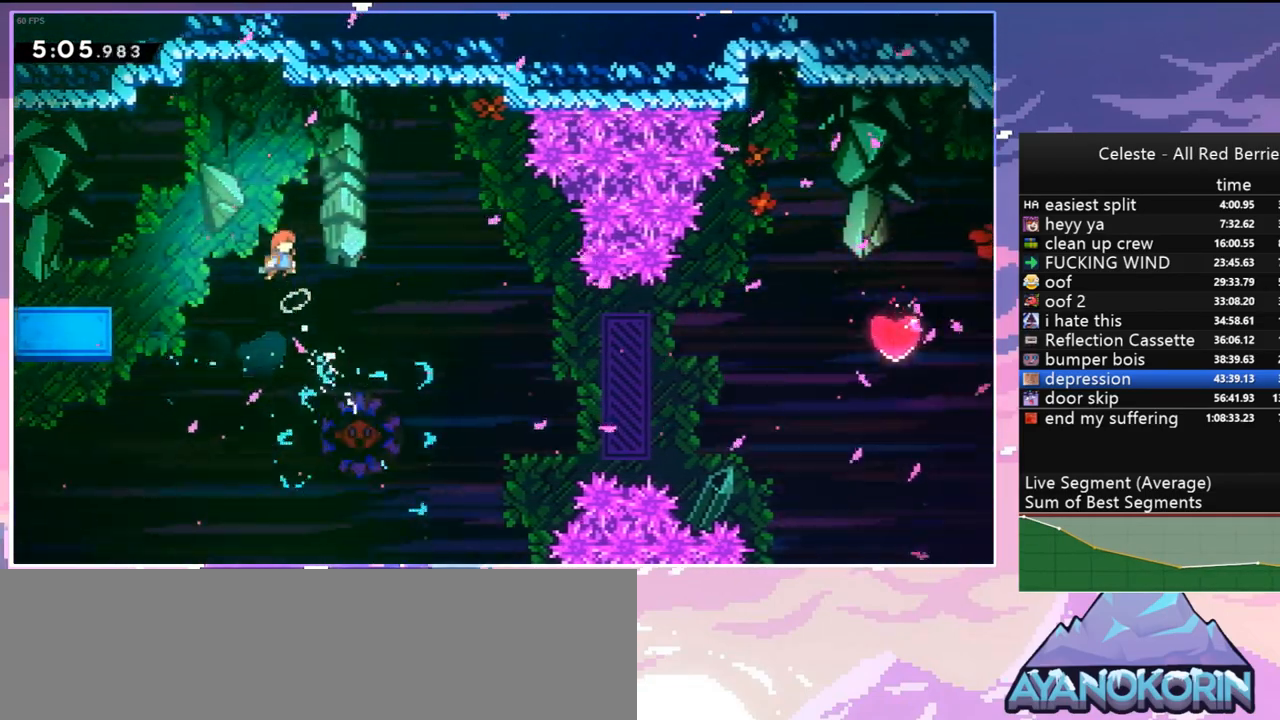
{"keys": ["right"], "events": []}
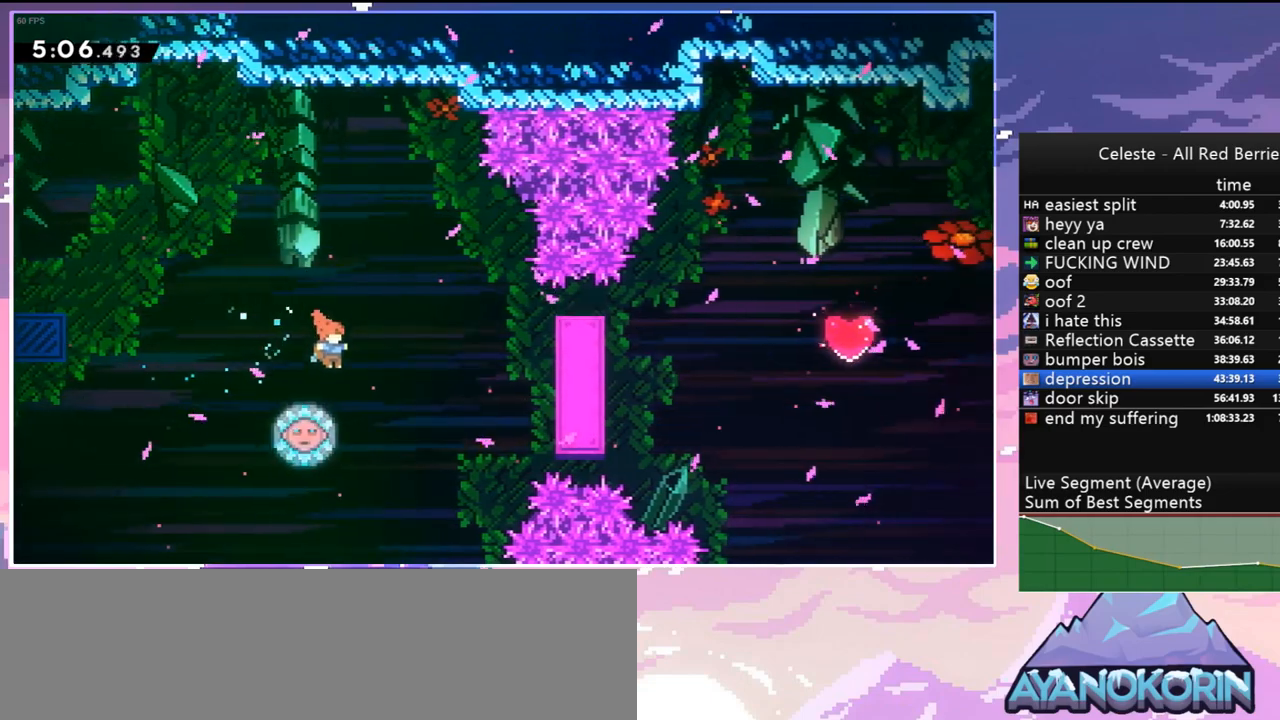
{"keys": ["right"], "events": [[117, "left", "down"], [167, "dash", "down"], [167, "right", "up"], [250, "dash", "up"], [250, "right", "down"], [300, "left", "up"]]}
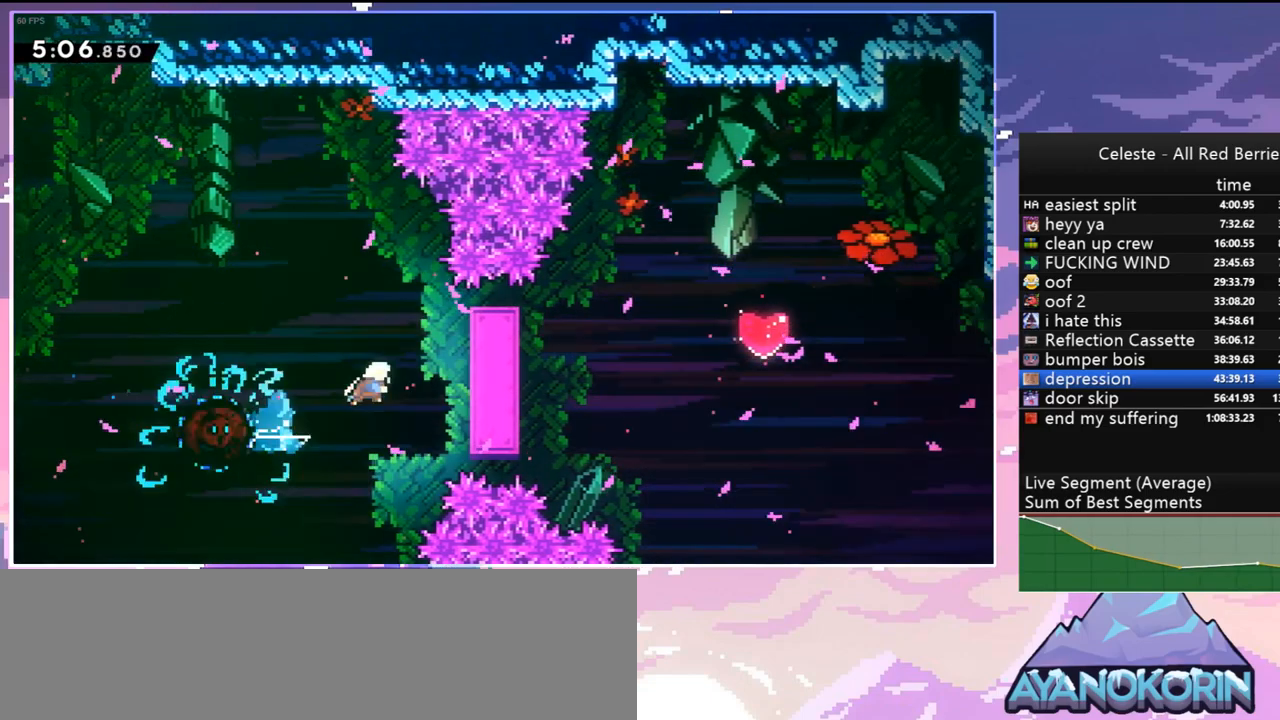
{"keys": [], "events": [[184, "jump", "down"], [184, "left", "down"], [234, "right", "up"], [317, "jump", "up"], [367, "left", "up"]]}
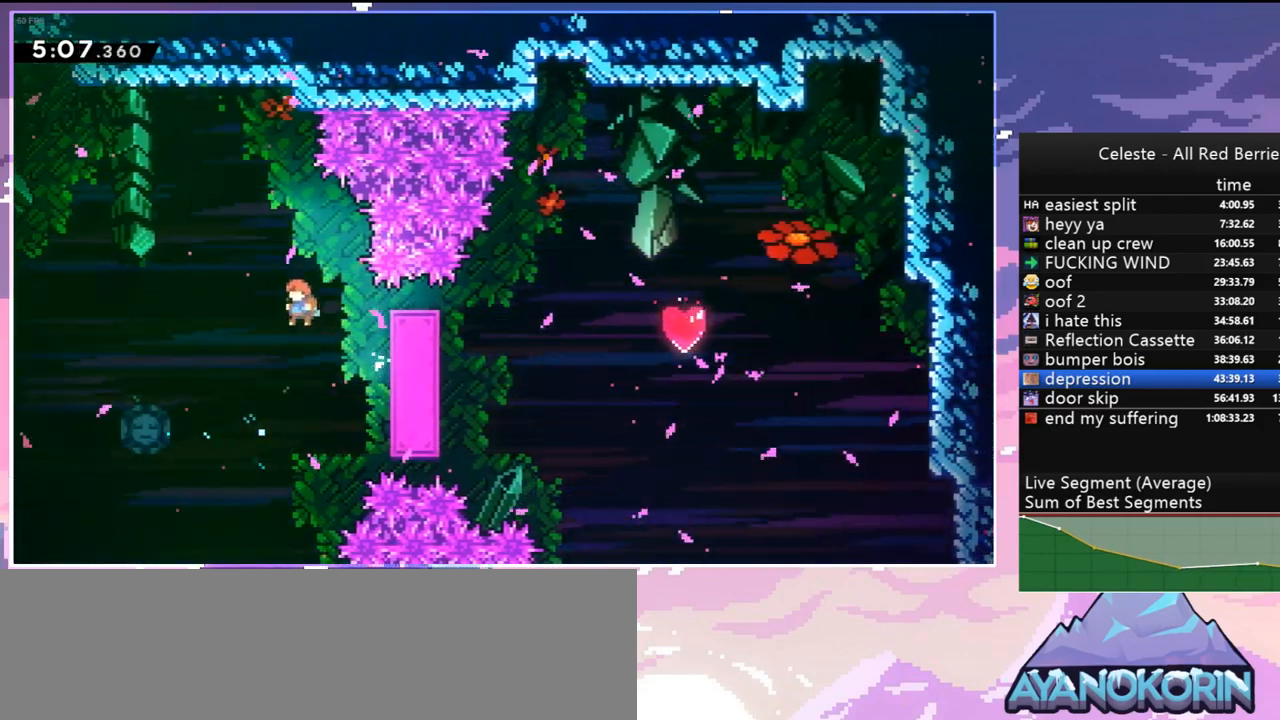
{"keys": ["right"], "events": [[250, "dash", "down"], [250, "left", "down"], [384, "dash", "up"], [384, "right", "down"], [434, "left", "up"]]}
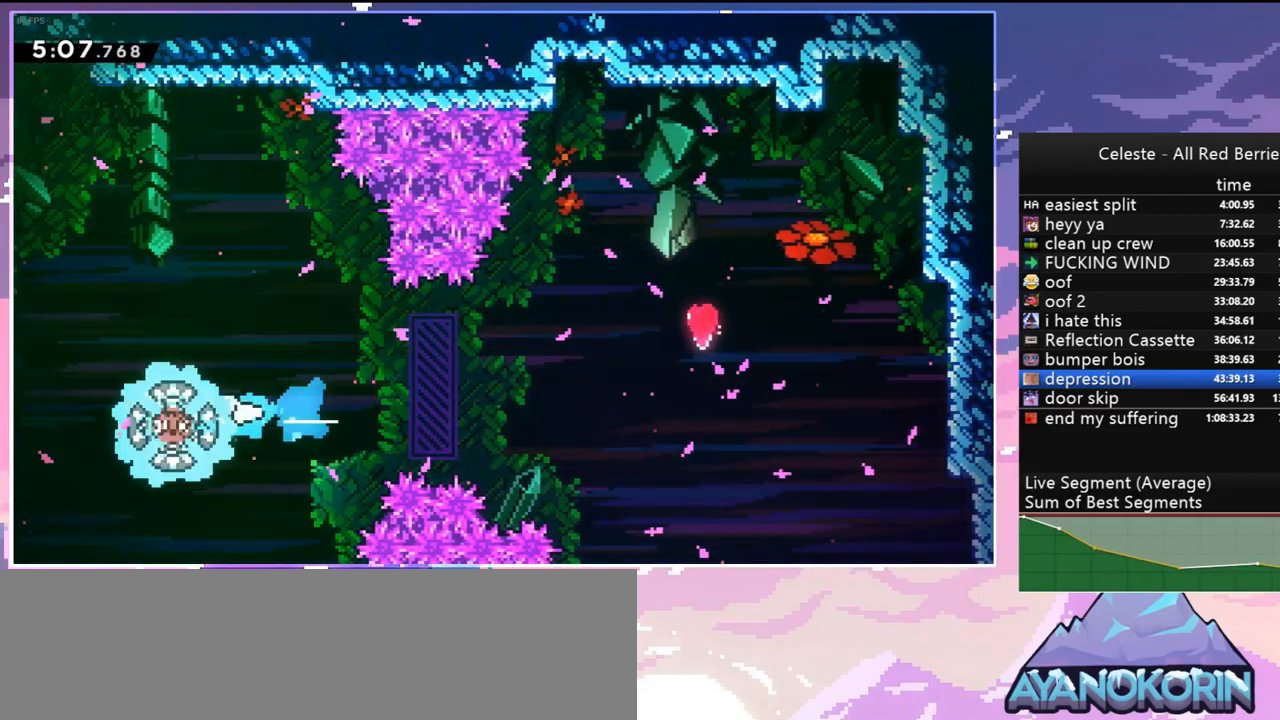
{"keys": ["right", "up"], "events": [[500, "up", "down"]]}
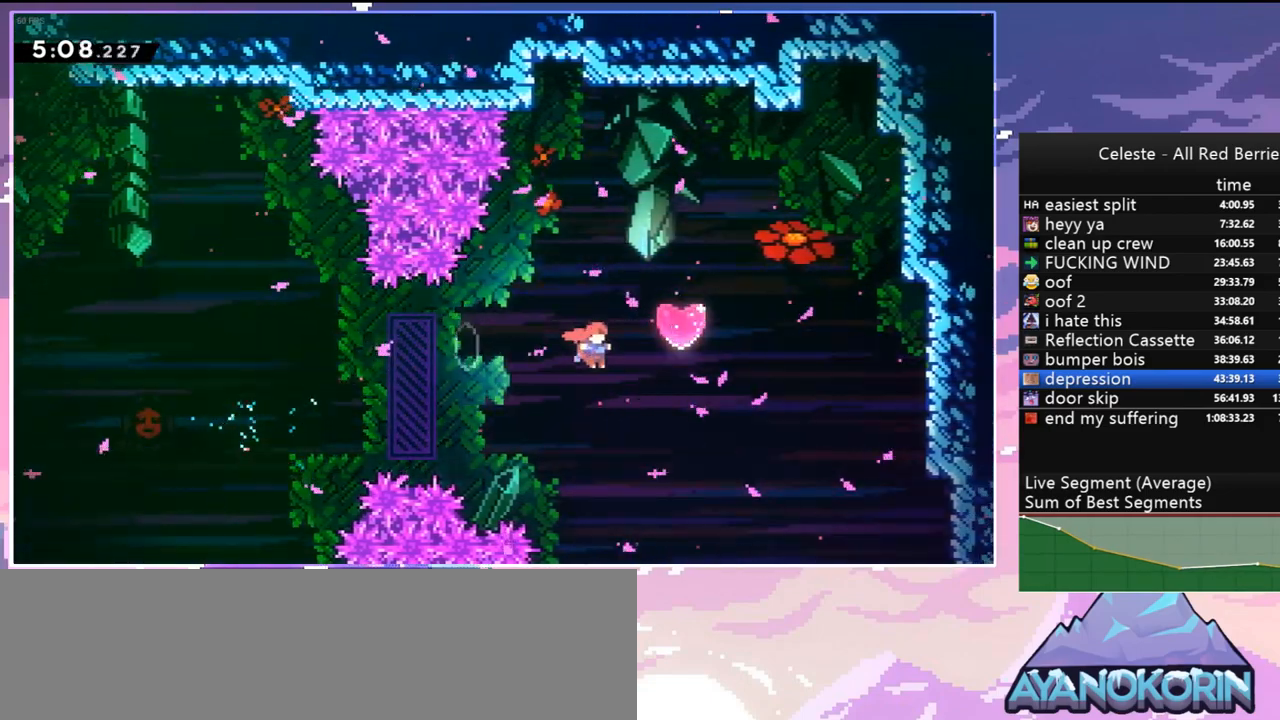
{"keys": ["right", "up"], "events": [[34, "dash", "down"], [184, "dash", "up"]]}
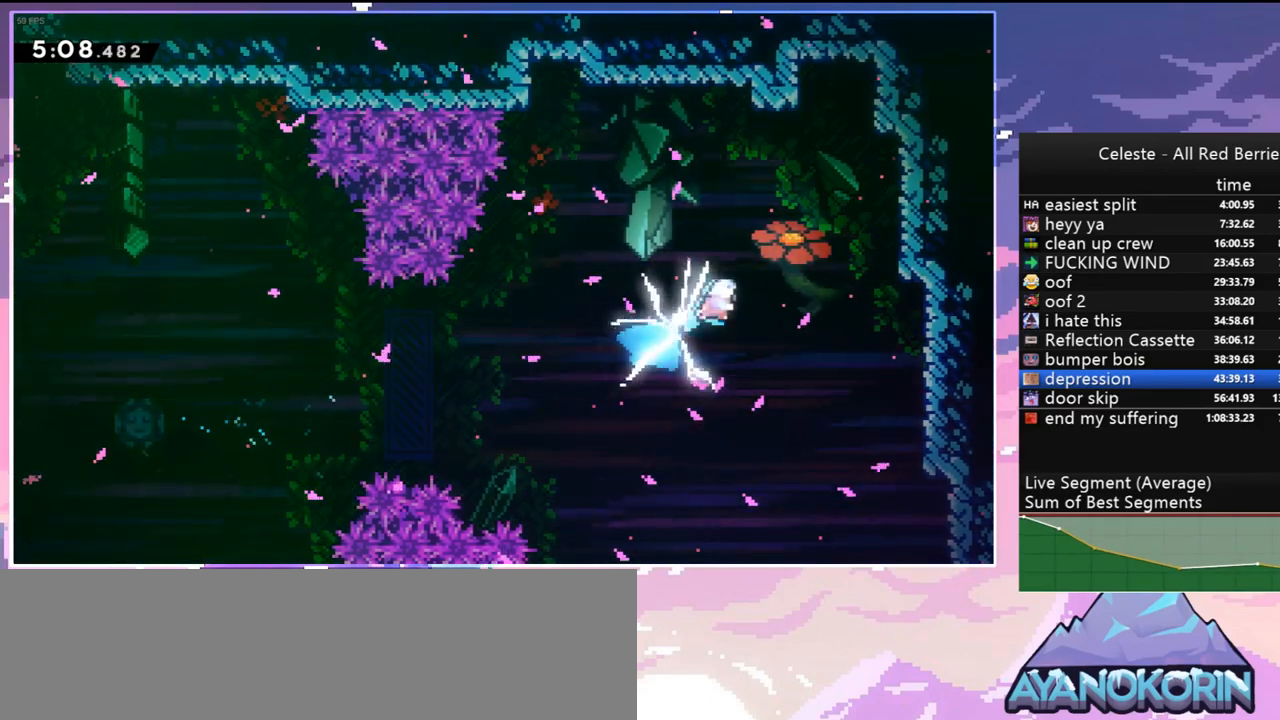
{"keys": ["right", "up"], "events": []}
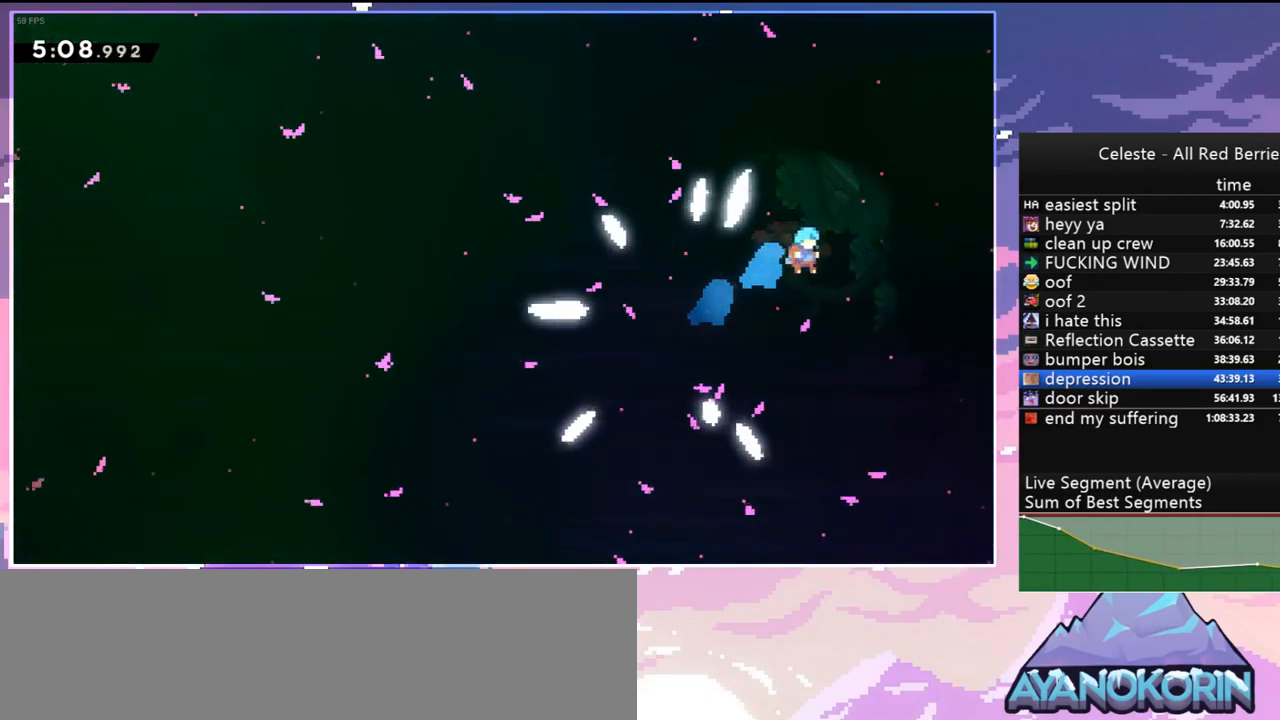
{"keys": [], "events": [[167, "up", "up"], [217, "right", "up"]]}
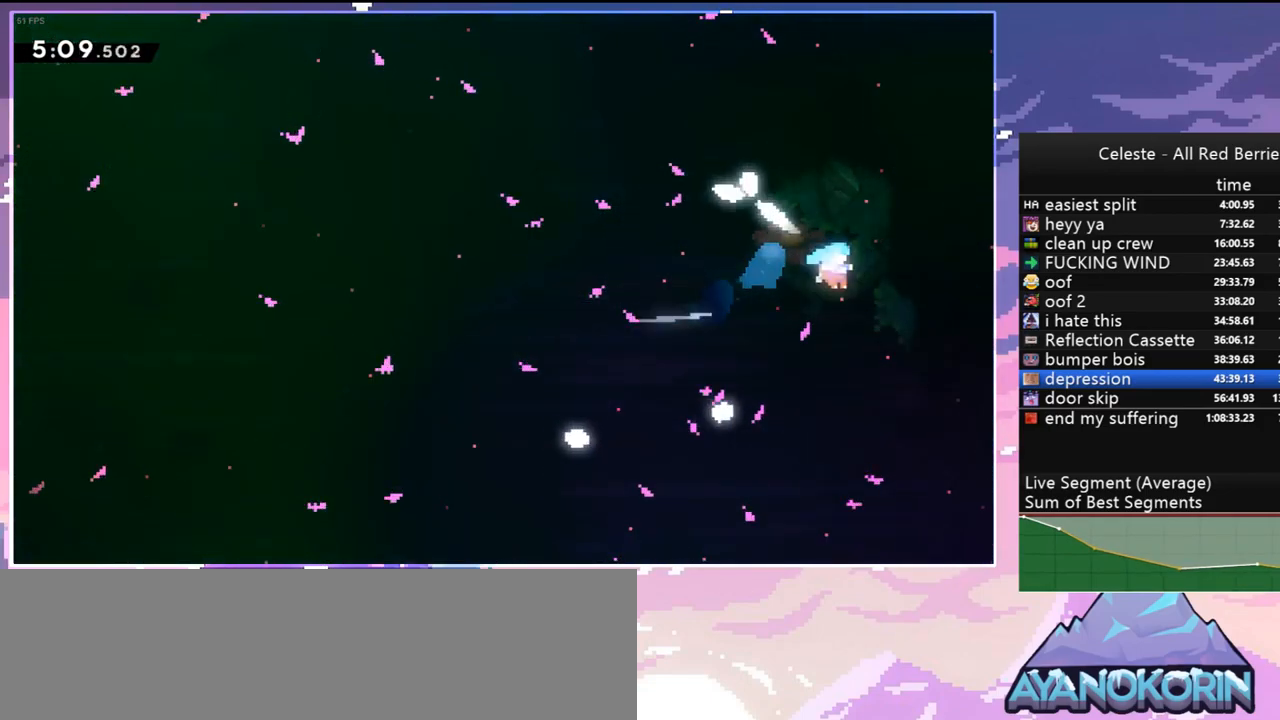
{"keys": [], "events": []}
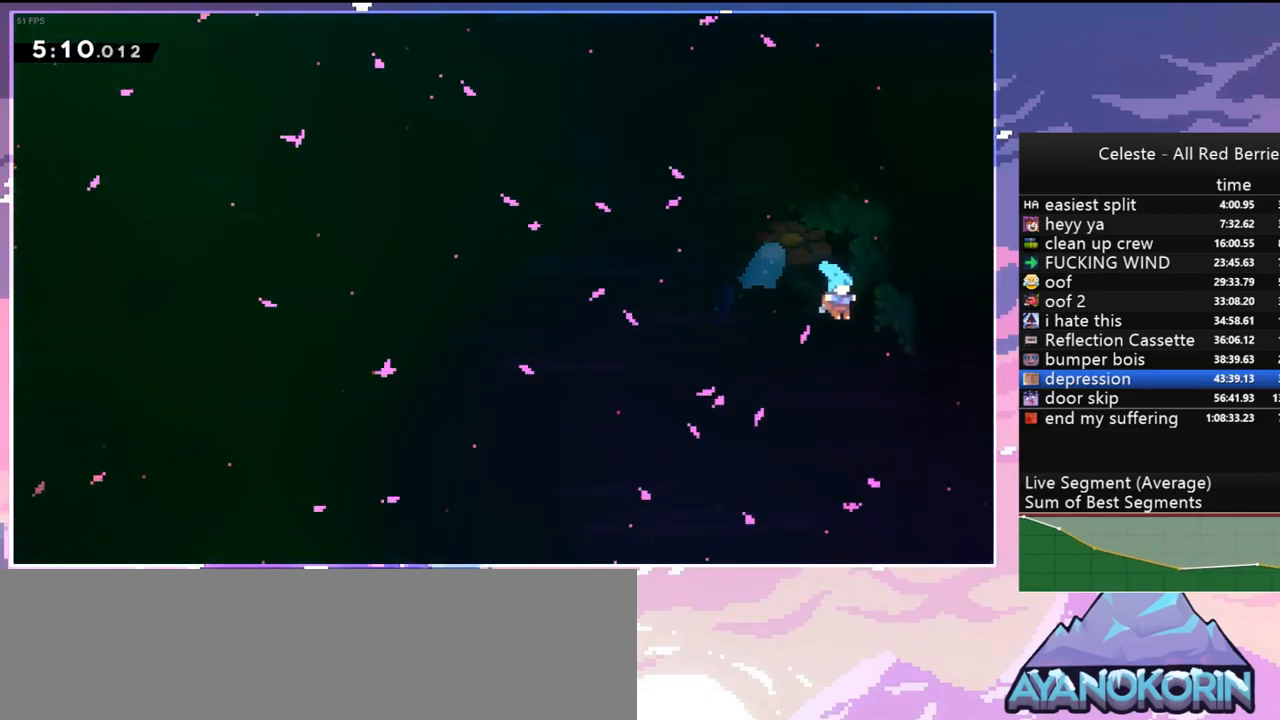
{"keys": [], "events": []}
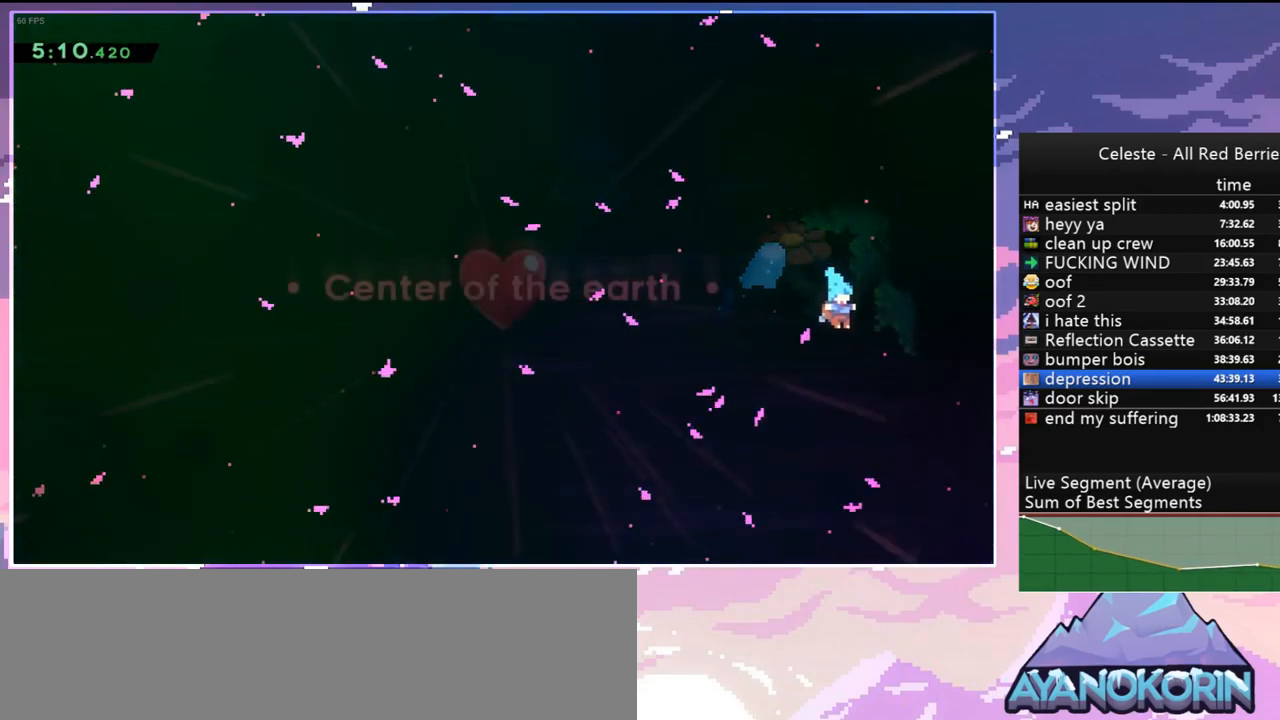
{"keys": ["jump"], "events": [[117, "jump", "down"], [217, "jump", "up"], [300, "jump", "down"], [400, "jump", "up"], [500, "jump", "down"]]}
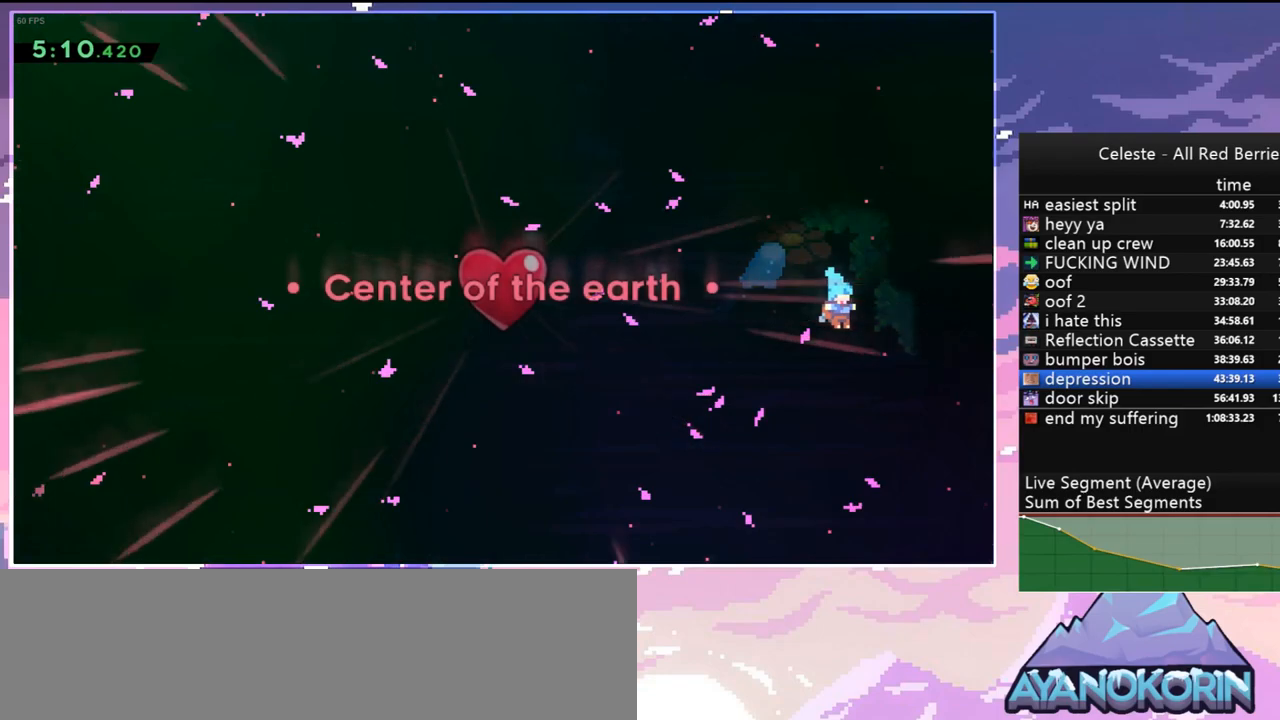
{"keys": [], "events": [[84, "jump", "up"], [184, "jump", "down"], [267, "jump", "up"], [367, "jump", "down"], [467, "jump", "up"]]}
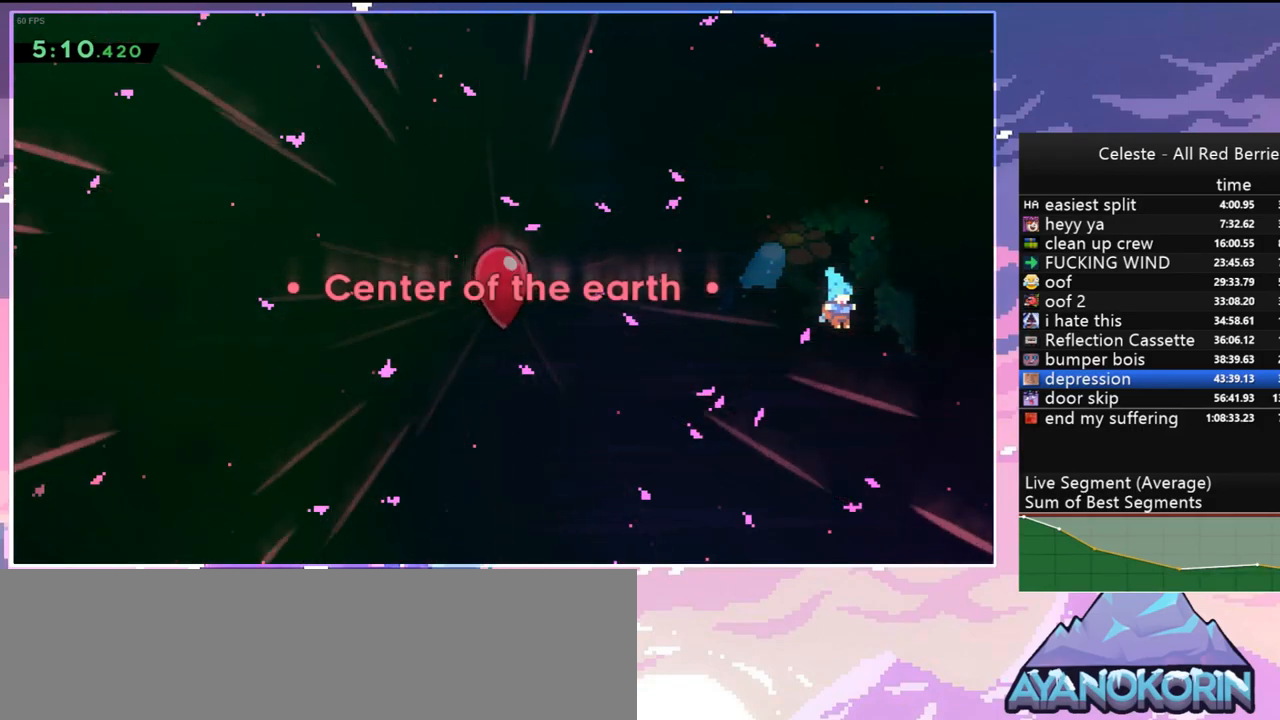
{"keys": ["jump"], "events": [[50, "jump", "down"], [150, "jump", "up"], [200, "jump", "down"], [334, "jump", "up"], [434, "jump", "down"]]}
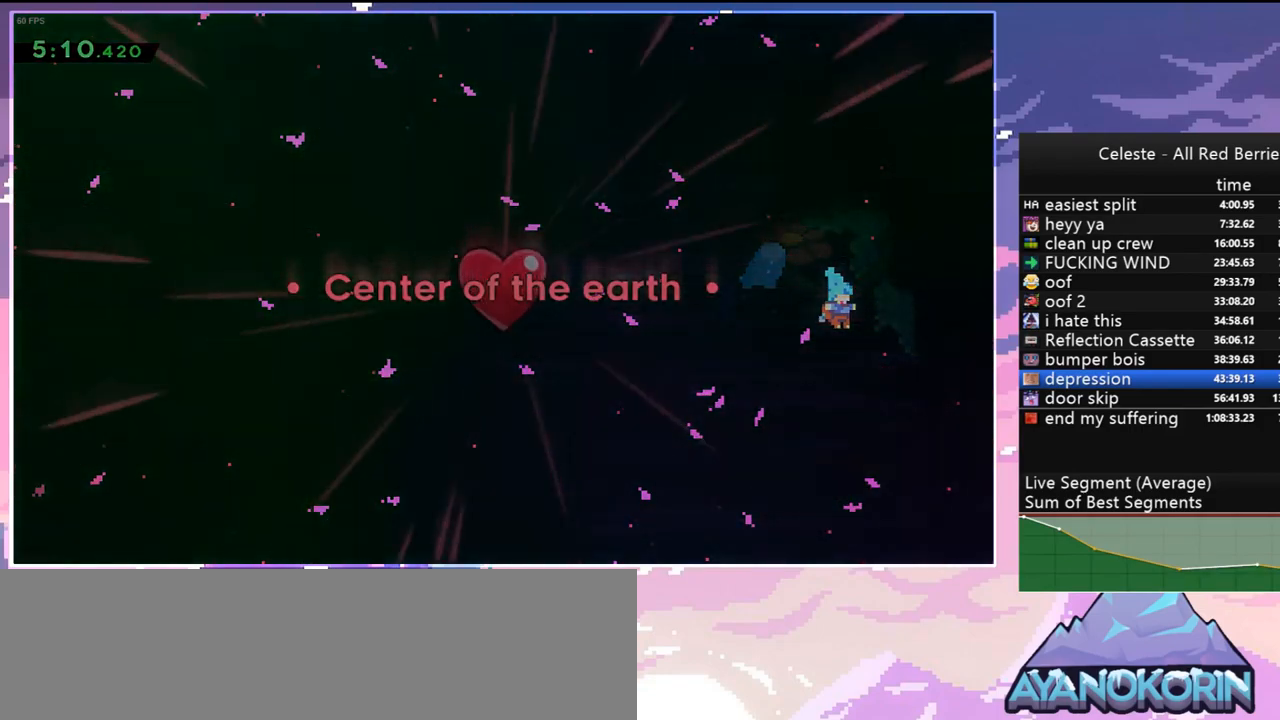
{"keys": [], "events": [[17, "jump", "up"], [167, "jump", "down"], [300, "jump", "up"]]}